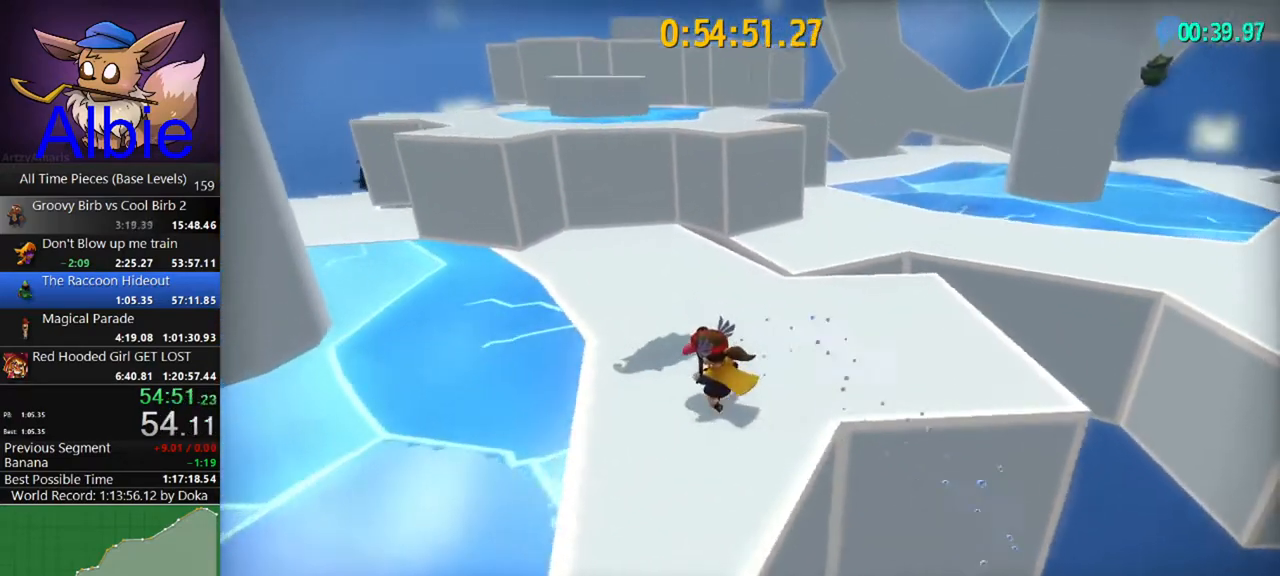
Gameplay with keyboard and mouse; each line is a JSON object with the keys and mouse buttons held at the frame after it. "events" lists presses ("down") and releases ("up") of "1", "2", "3", "4", "5", "a", "alt", "c", "caps_lock", "ctrl", "d", "e", "f", "g", "q", "r", "s", "shift", "space", "t", "tab", "v", "w", "x", "z" and "mouse_wheel" between this image and that frame as [ms after this image, input, new state], when the widget could be followed in between. "mouse_wheel" = the "wheel" button of the "mouse" list. No other keys are recorded. "wheel" means that the mouse wheel is clicked or scrolled. "mouse_move" is the direction in which the mouse moves at that frame (one of eight, or "still"), when it could be read.
{"keys": ["w"], "mouse": [], "mouse_move": "still", "events": [[233, "space", "down"], [500, "space", "up"]]}
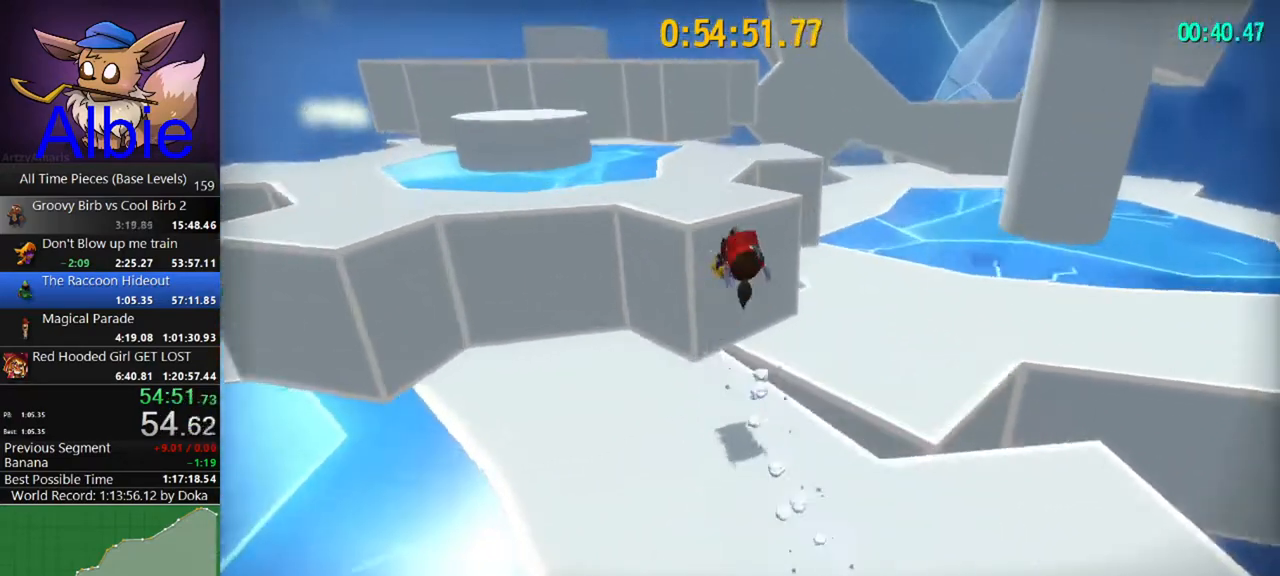
{"keys": ["w"], "mouse": [], "mouse_move": "still", "events": [[33, "shift", "down"], [133, "shift", "up"], [133, "space", "down"], [200, "a", "down"], [367, "a", "up"], [500, "space", "up"]]}
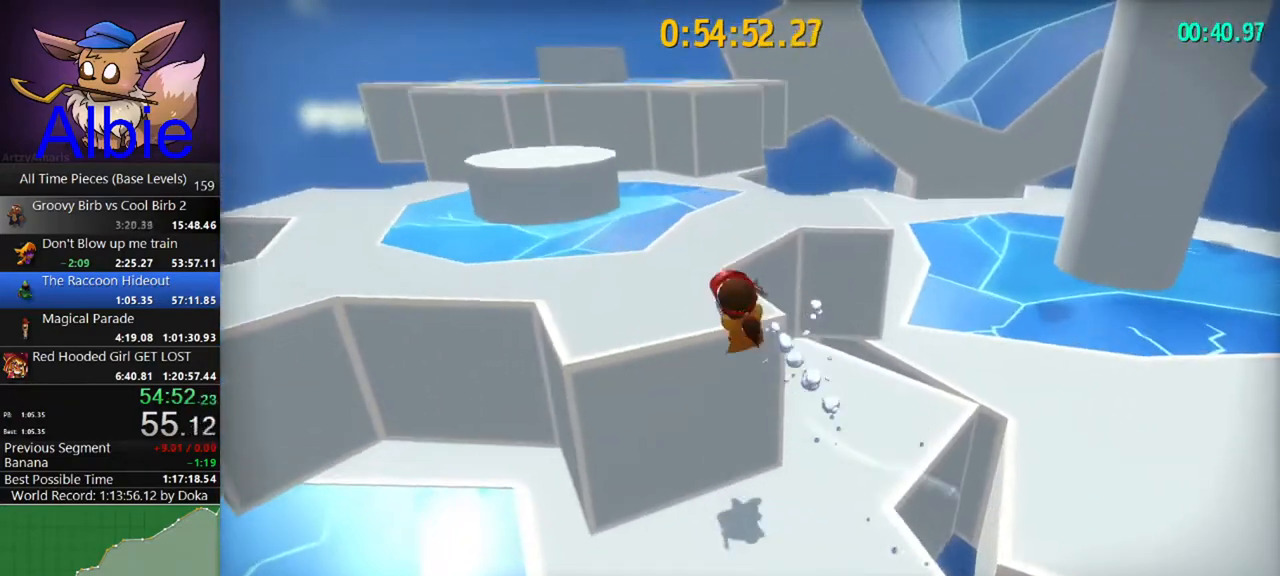
{"keys": ["w"], "mouse": [], "mouse_move": "right", "events": [[100, "a", "down"], [300, "a", "up"]]}
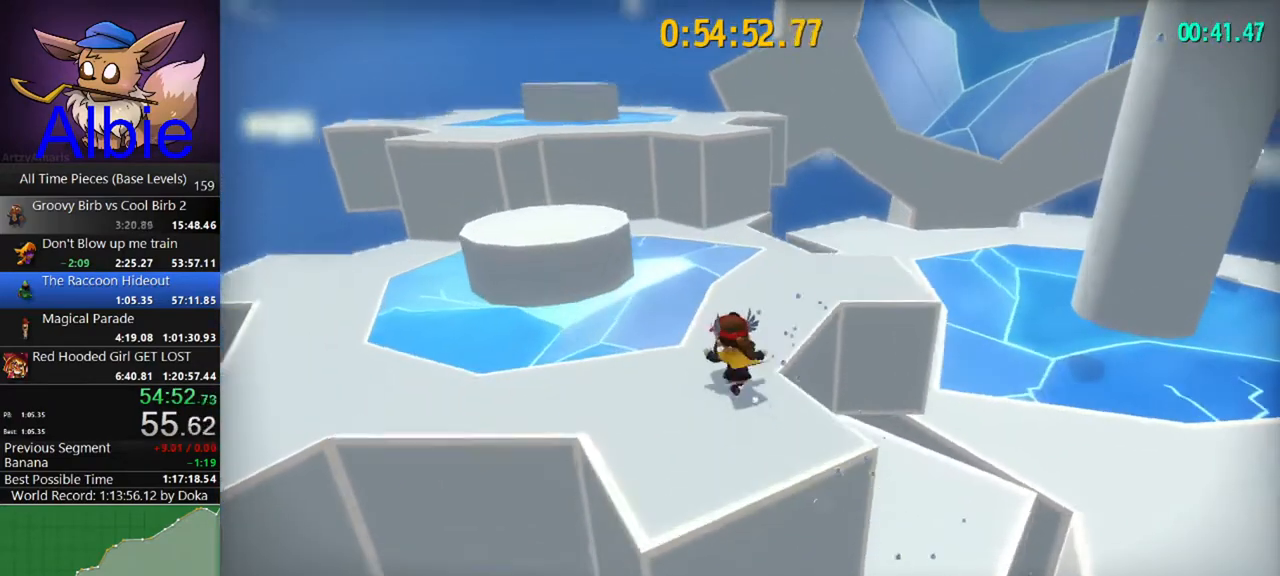
{"keys": ["d", "shift", "w"], "mouse": [], "mouse_move": "still", "events": [[67, "space", "down"], [400, "space", "up"], [500, "d", "down"], [500, "shift", "down"]]}
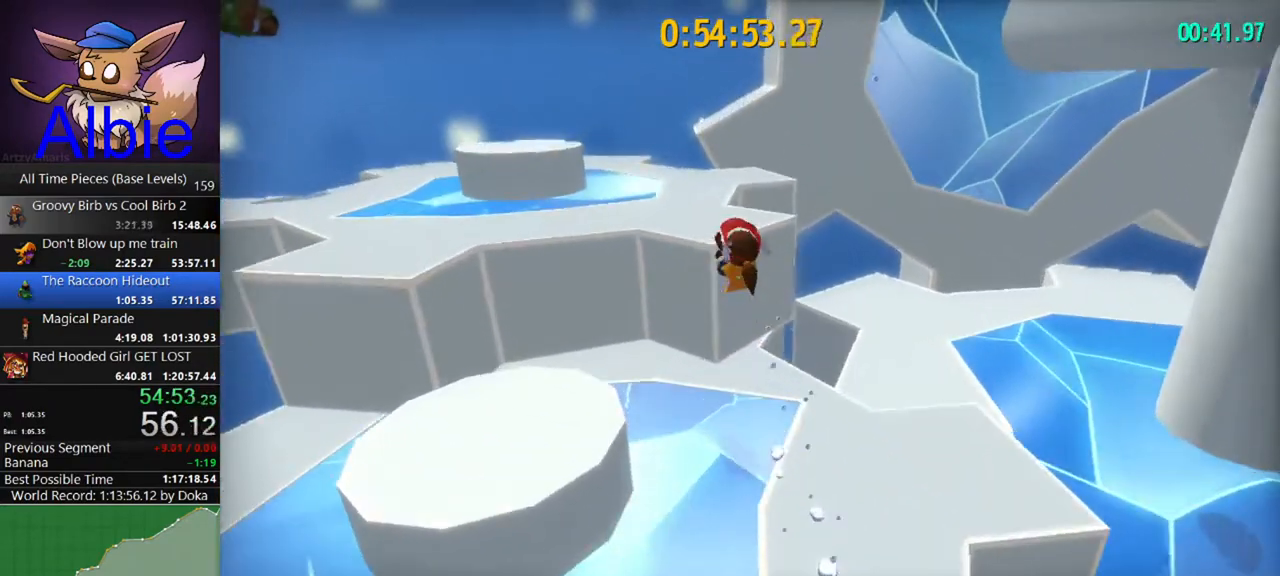
{"keys": ["d", "w"], "mouse": [], "mouse_move": "still", "events": [[133, "shift", "up"], [200, "space", "down"], [500, "space", "up"]]}
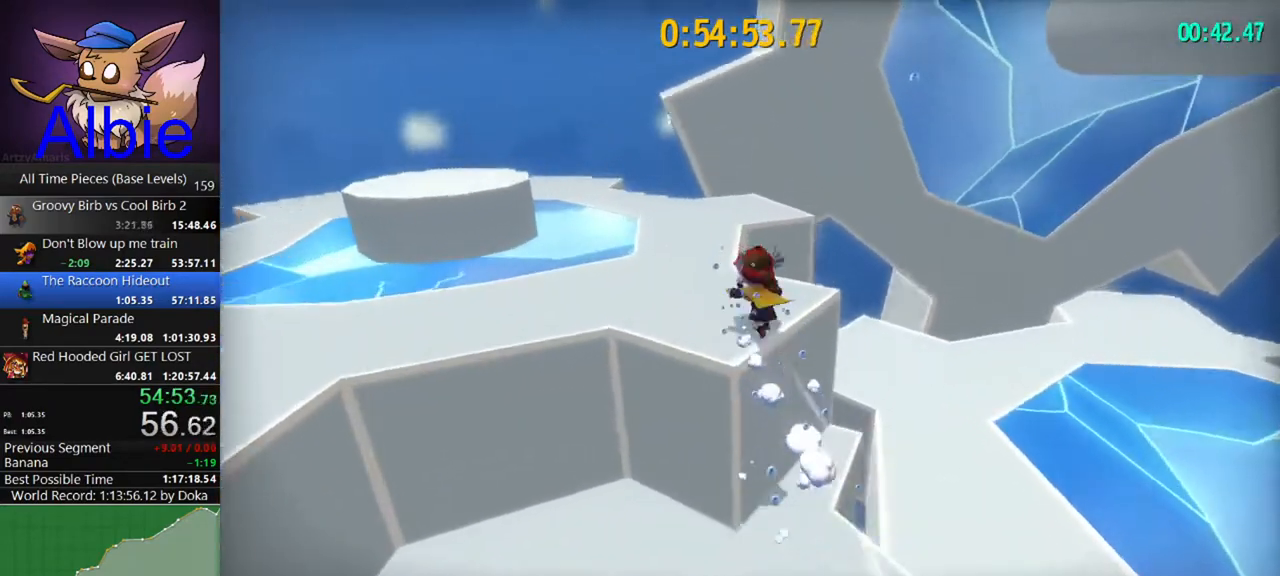
{"keys": ["space", "w"], "mouse": [], "mouse_move": "up-left", "events": [[67, "d", "up"], [333, "space", "down"], [400, "space", "up"], [500, "space", "down"]]}
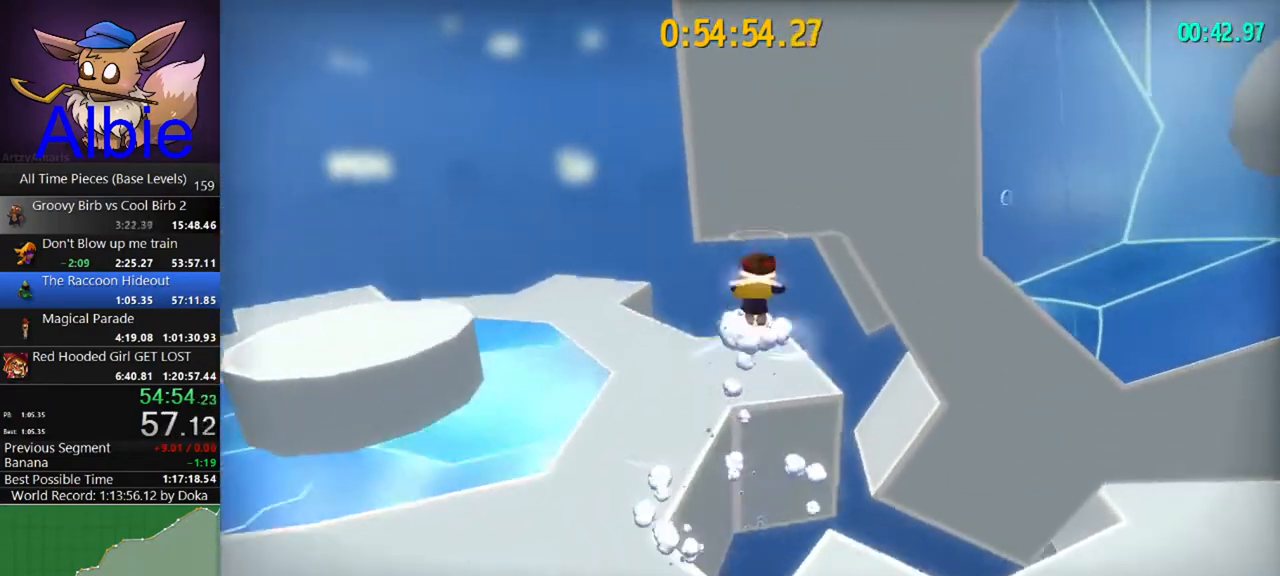
{"keys": ["space", "w"], "mouse": [], "mouse_move": "still", "events": [[67, "space", "up"], [267, "shift", "down"], [400, "shift", "up"], [400, "space", "down"]]}
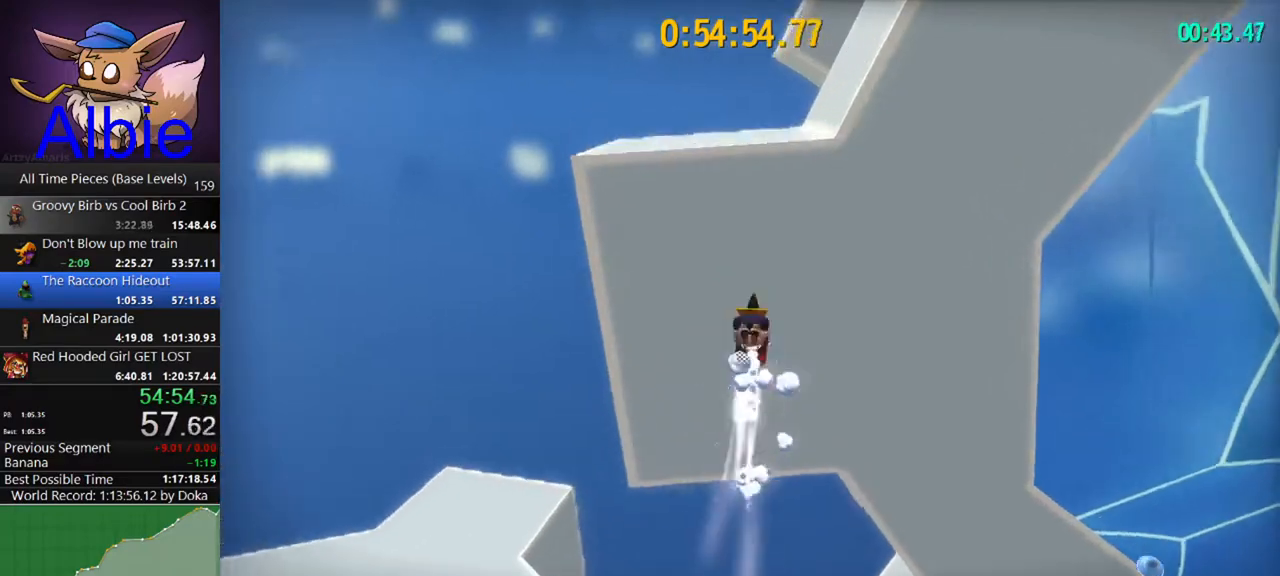
{"keys": ["space", "w"], "mouse": [], "mouse_move": "still", "events": []}
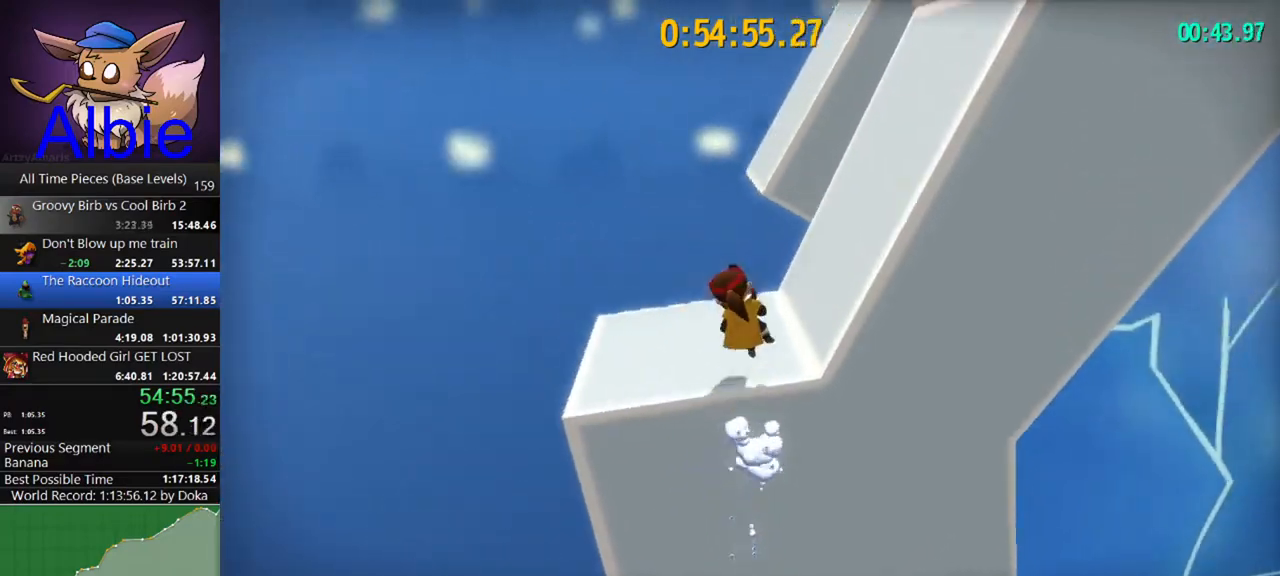
{"keys": ["a", "space", "w"], "mouse": [], "mouse_move": "right", "events": [[67, "space", "up"], [100, "a", "down"], [167, "w", "up"], [500, "space", "down"], [500, "w", "down"]]}
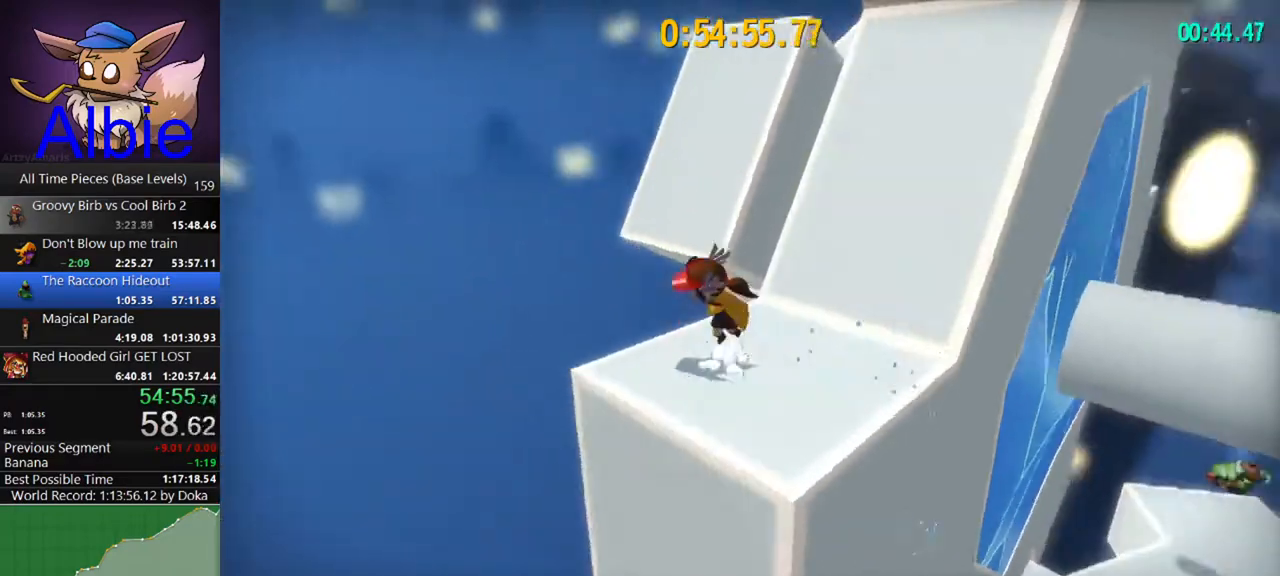
{"keys": ["d", "space", "w"], "mouse": [], "mouse_move": "right", "events": [[33, "a", "up"], [167, "space", "up"], [300, "space", "down"], [500, "d", "down"]]}
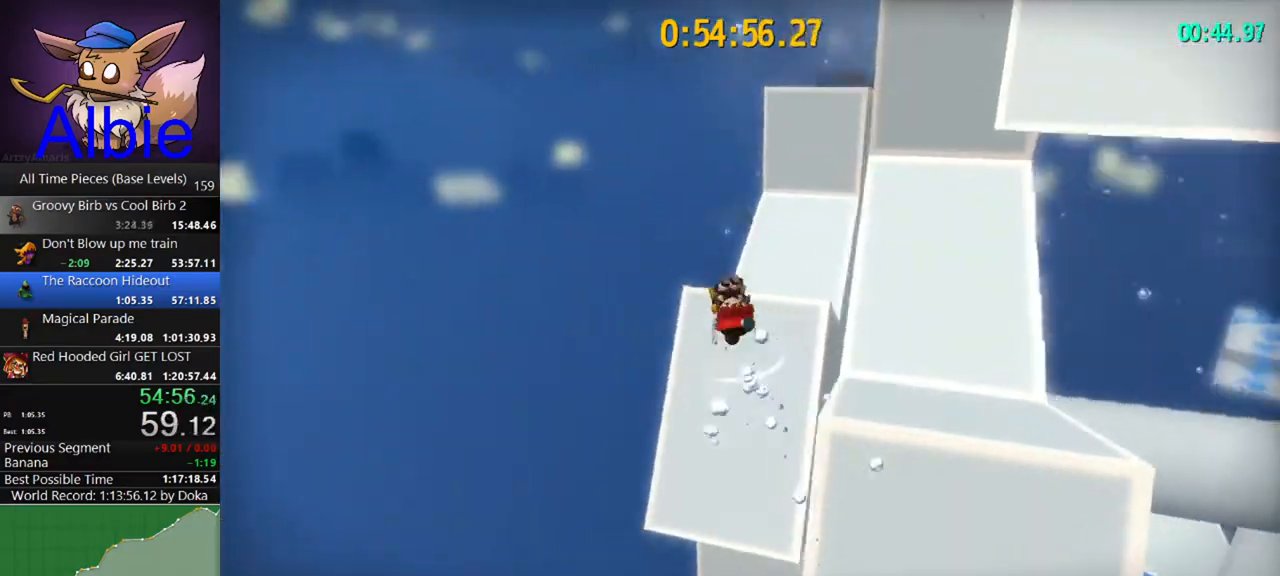
{"keys": ["space"], "mouse": [], "mouse_move": "right", "events": [[233, "space", "up"], [333, "d", "up"], [333, "w", "up"], [500, "space", "down"]]}
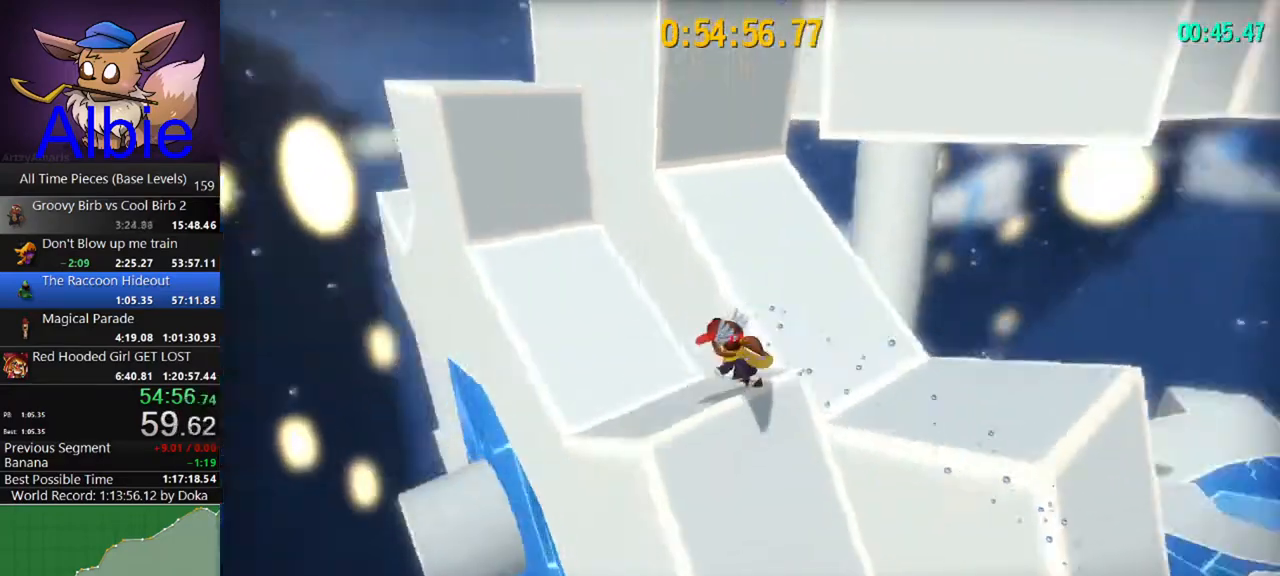
{"keys": ["space", "w"], "mouse": [], "mouse_move": "still", "events": [[267, "space", "up"], [267, "w", "down"], [400, "space", "down"]]}
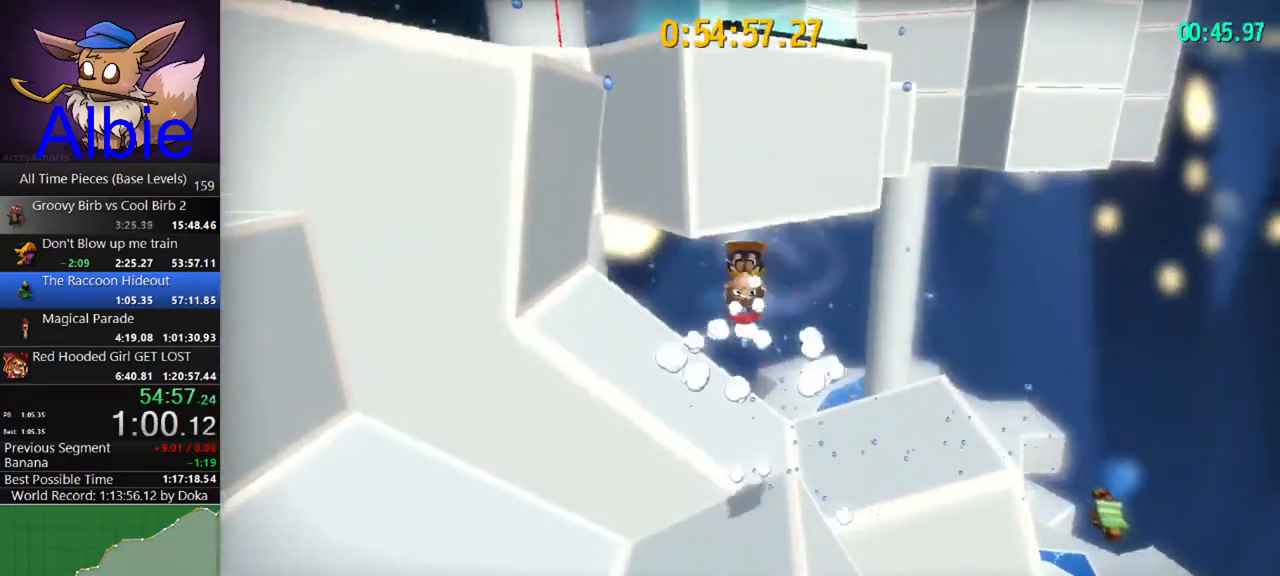
{"keys": ["a", "space", "w"], "mouse": [], "mouse_move": "left", "events": [[133, "space", "up"], [233, "a", "down"], [233, "shift", "down"], [300, "shift", "up"], [300, "space", "down"]]}
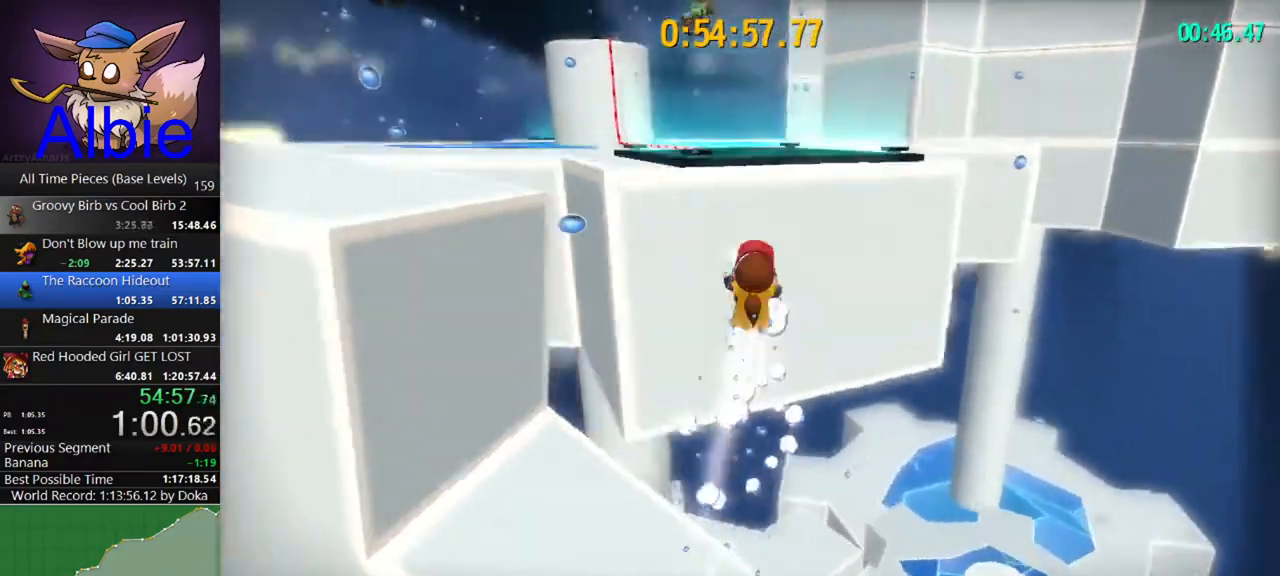
{"keys": ["w"], "mouse": [], "mouse_move": "still", "events": [[33, "a", "up"], [133, "space", "up"], [200, "a", "down"], [467, "a", "up"]]}
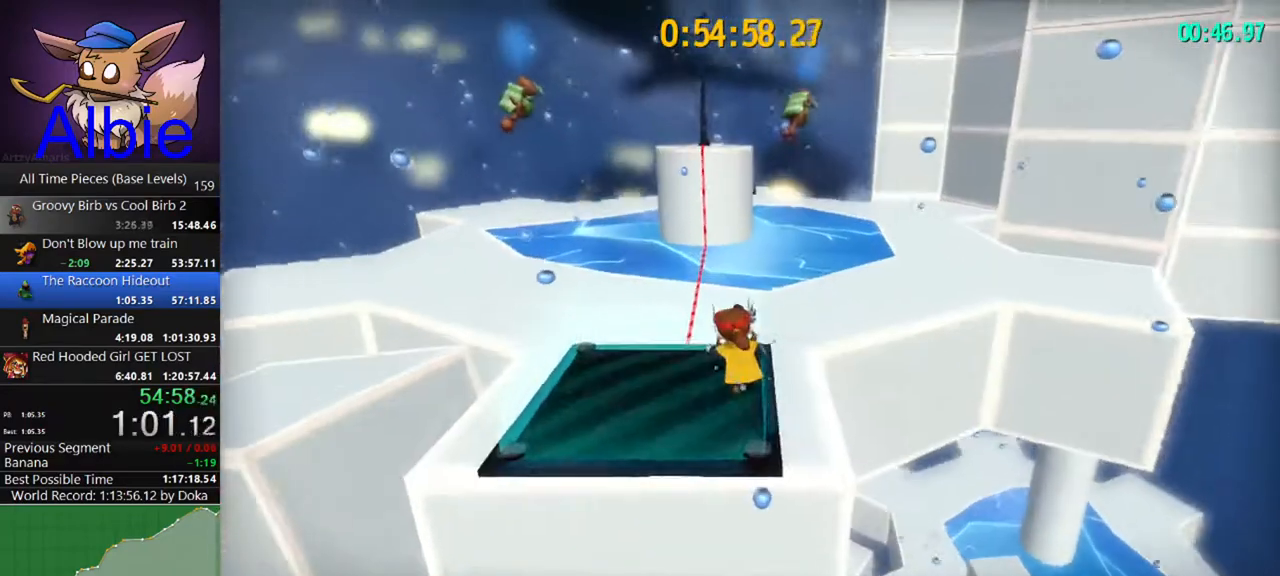
{"keys": ["space", "w"], "mouse": [], "mouse_move": "still", "events": [[333, "space", "down"]]}
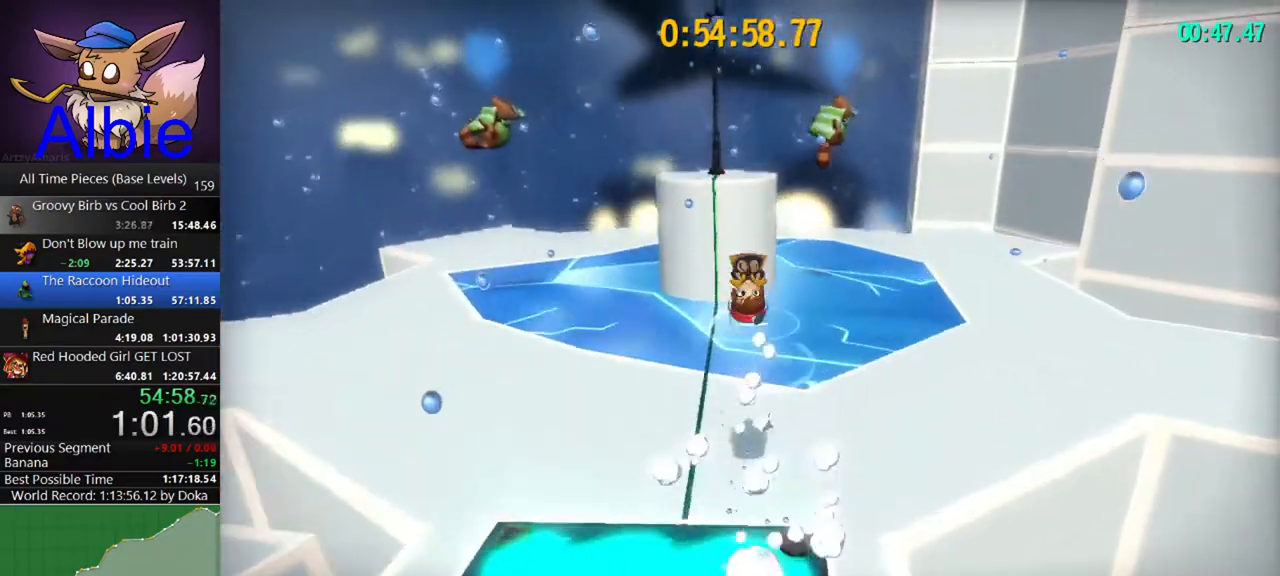
{"keys": ["w"], "mouse": [], "mouse_move": "left", "events": [[167, "space", "up"], [300, "shift", "down"], [400, "shift", "up"]]}
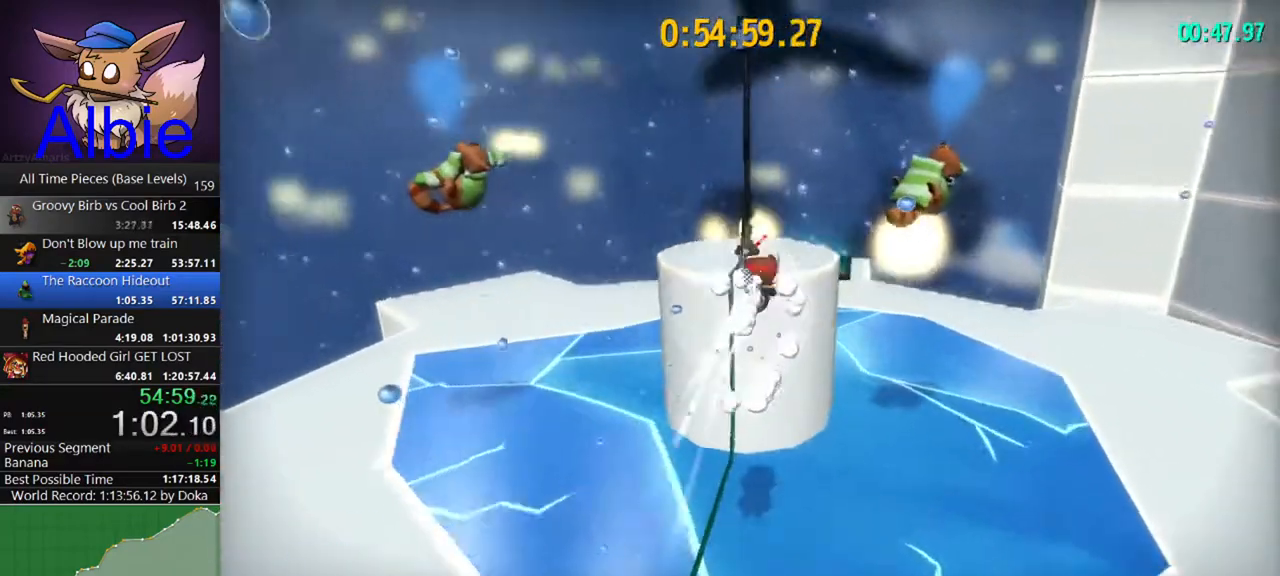
{"keys": ["space"], "mouse": [], "mouse_move": "left", "events": [[33, "shift", "down"], [133, "d", "down"], [200, "shift", "up"], [200, "w", "up"], [267, "d", "up"], [267, "s", "down"], [433, "space", "down"], [500, "s", "up"]]}
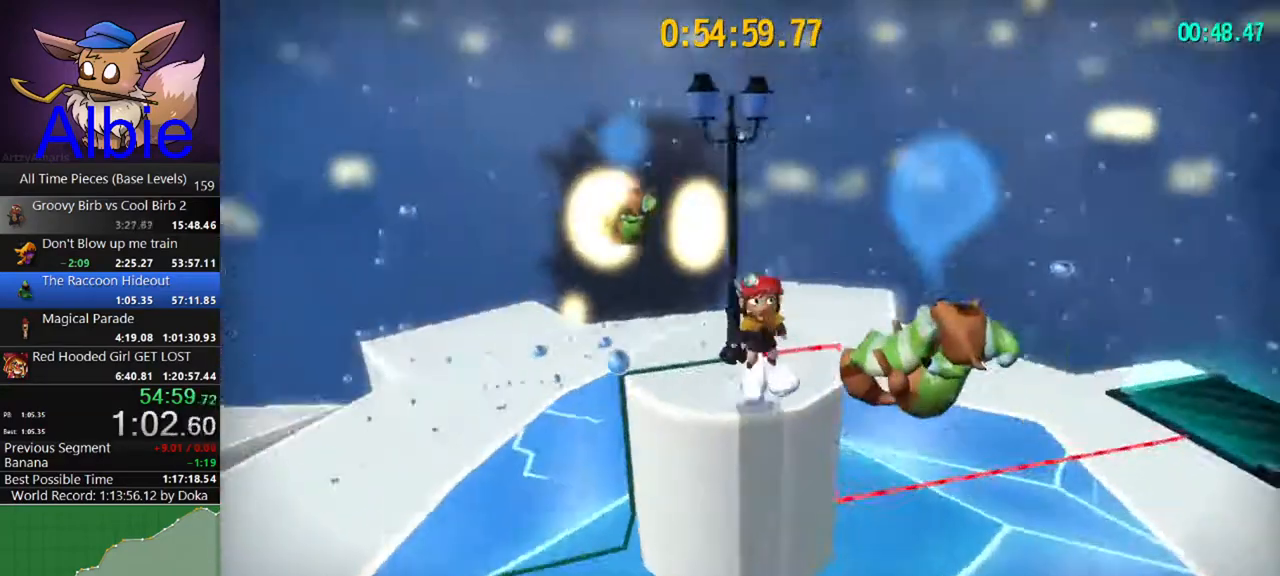
{"keys": ["a", "space", "w"], "mouse": [], "mouse_move": "right", "events": [[67, "space", "up"], [100, "w", "down"], [200, "space", "down"], [433, "a", "down"]]}
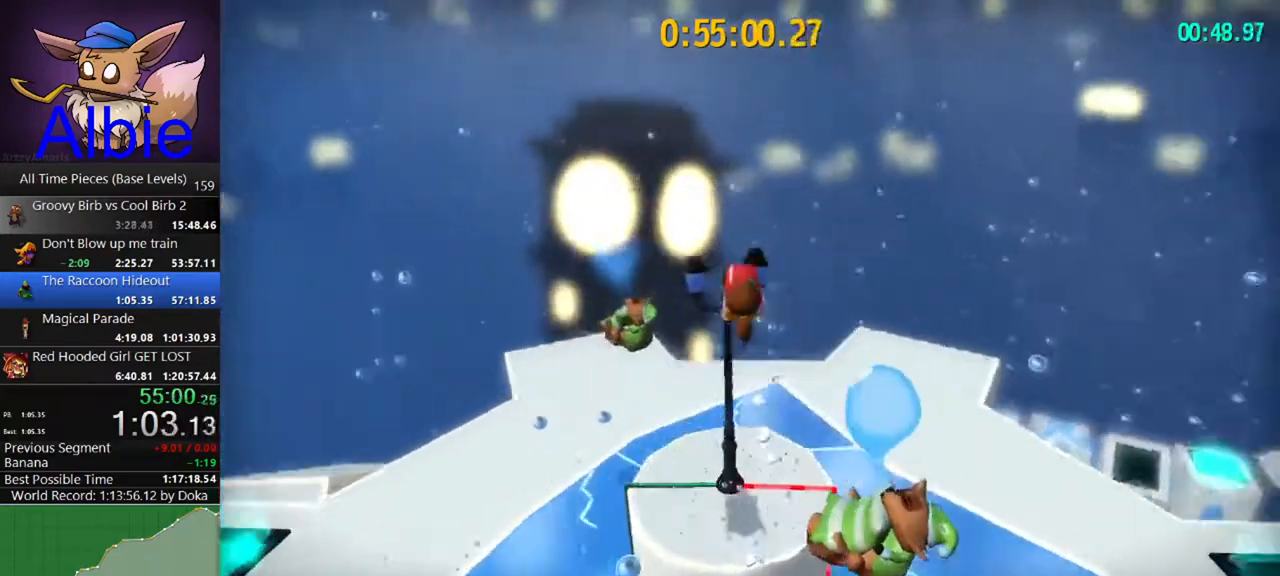
{"keys": [], "mouse": [], "mouse_move": "still", "events": [[33, "a", "up"], [133, "space", "up"], [133, "w", "up"]]}
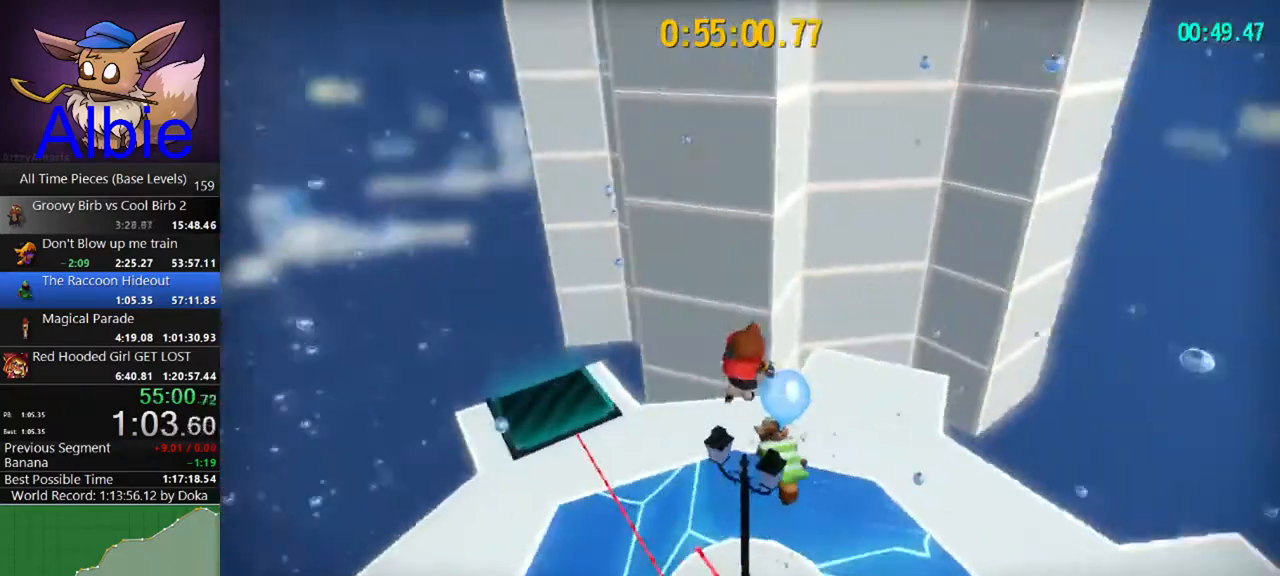
{"keys": ["w"], "mouse": [], "mouse_move": "still", "events": [[33, "w", "down"], [233, "space", "down"], [467, "space", "up"]]}
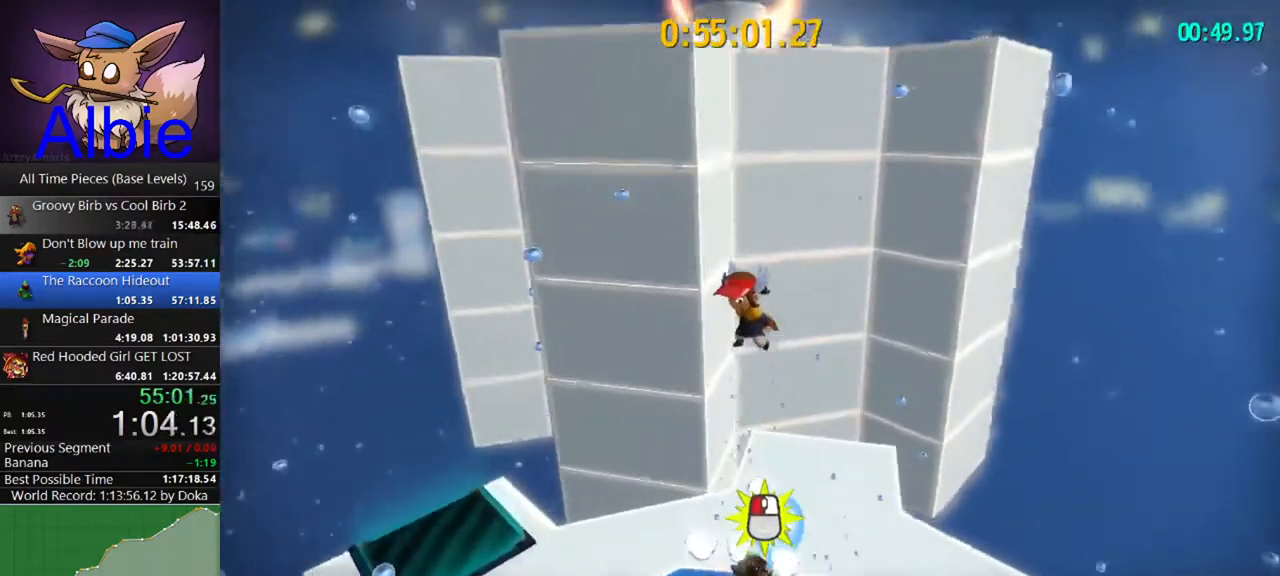
{"keys": ["d", "space", "w"], "mouse": [], "mouse_move": "still", "events": [[200, "space", "down"], [467, "d", "down"]]}
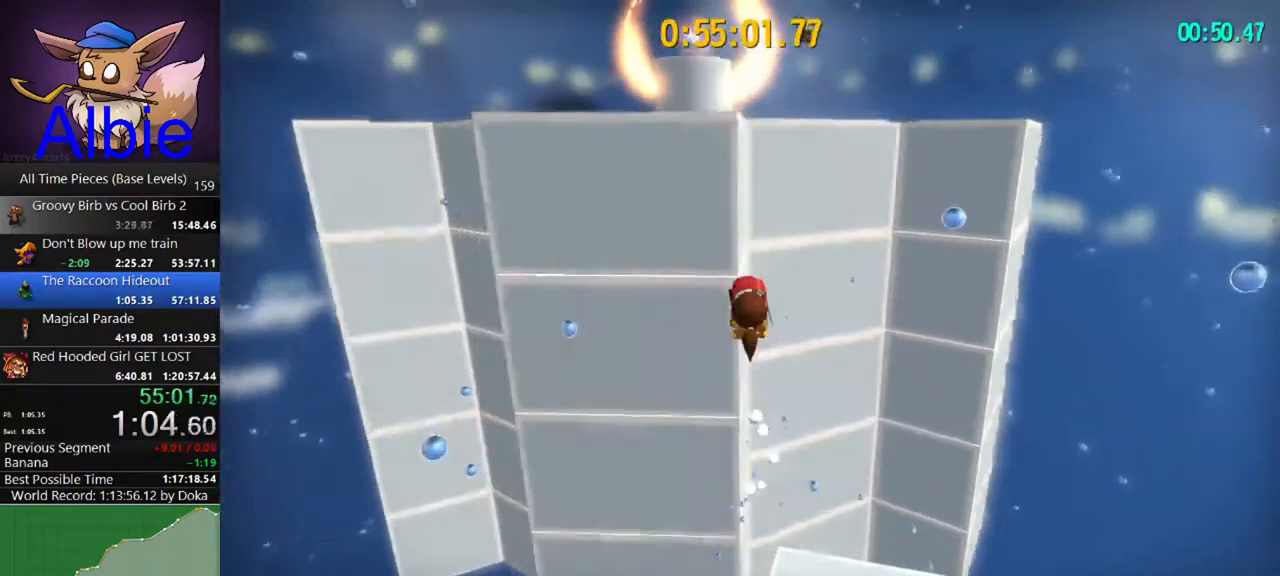
{"keys": ["w"], "mouse": [], "mouse_move": "still", "events": [[33, "space", "up"], [133, "shift", "down"], [233, "shift", "up"], [367, "d", "up"], [367, "shift", "down"], [500, "shift", "up"]]}
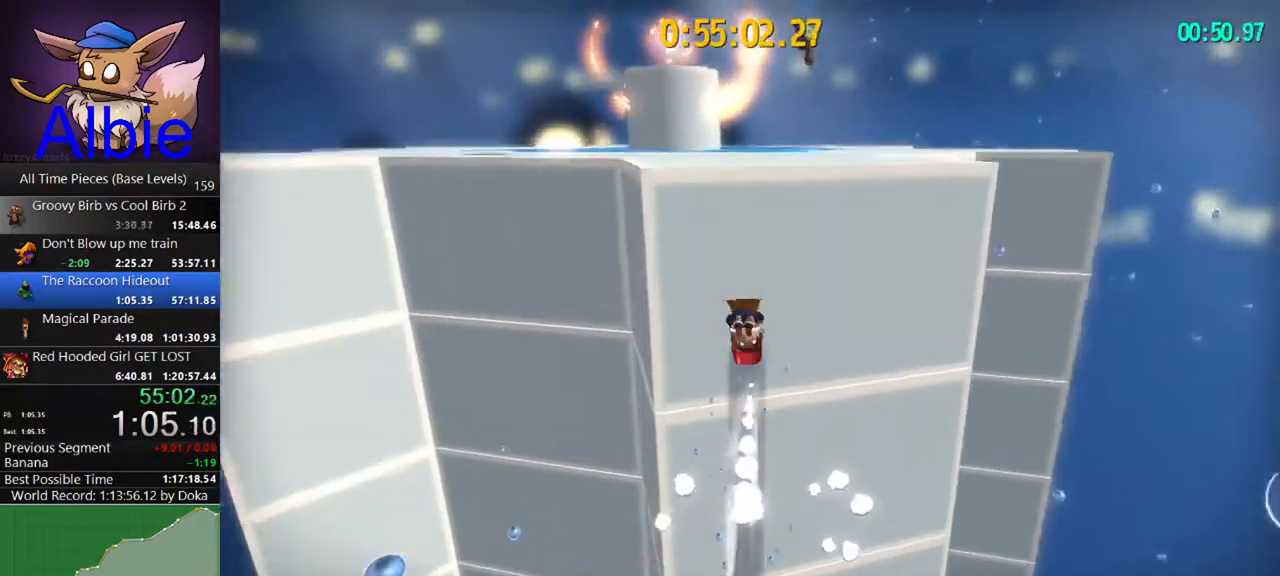
{"keys": ["w"], "mouse": [], "mouse_move": "left", "events": []}
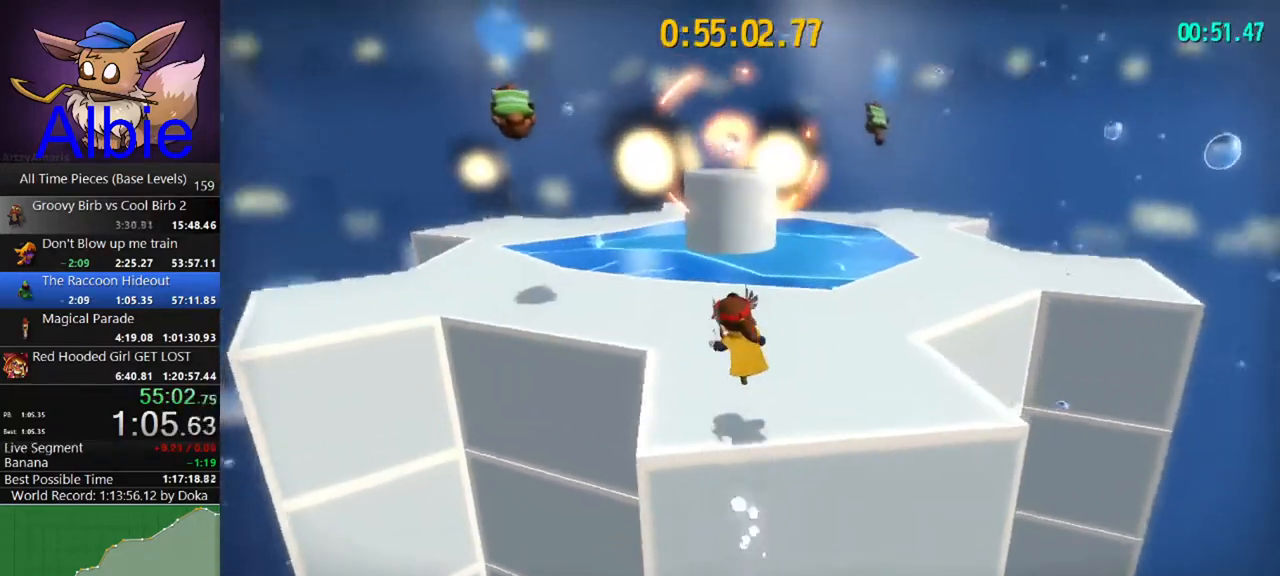
{"keys": ["space", "w"], "mouse": [], "mouse_move": "still", "events": [[433, "space", "down"]]}
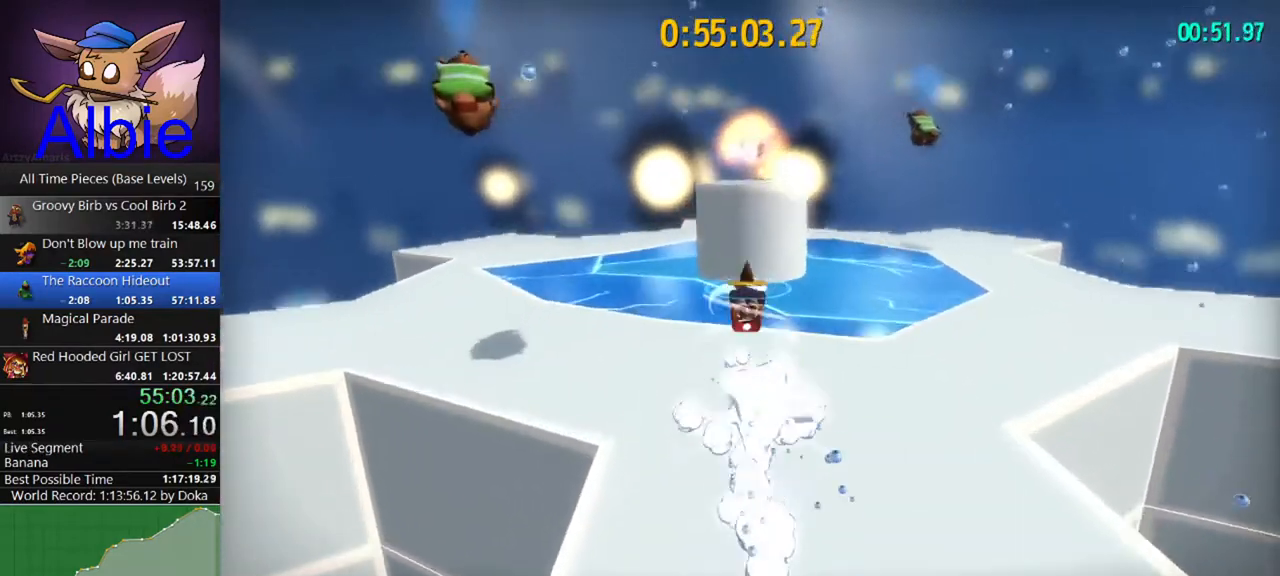
{"keys": ["w"], "mouse": [], "mouse_move": "still", "events": [[300, "space", "up"], [400, "shift", "down"], [500, "shift", "up"]]}
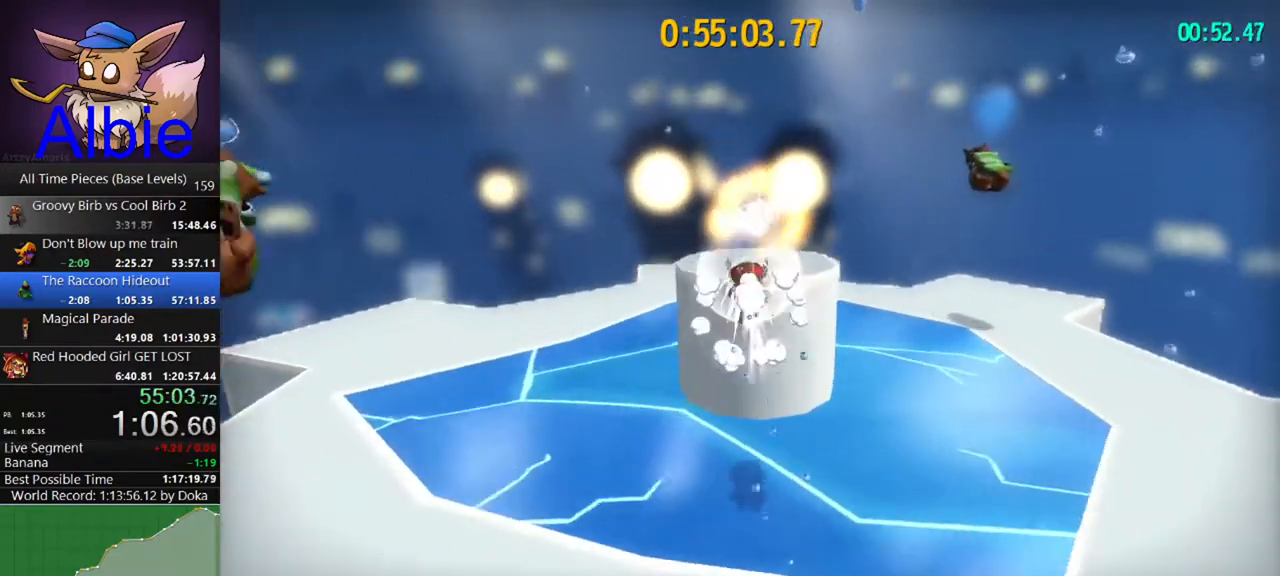
{"keys": [], "mouse": [], "mouse_move": "still", "events": [[33, "d", "down"], [233, "d", "up"], [367, "w", "up"]]}